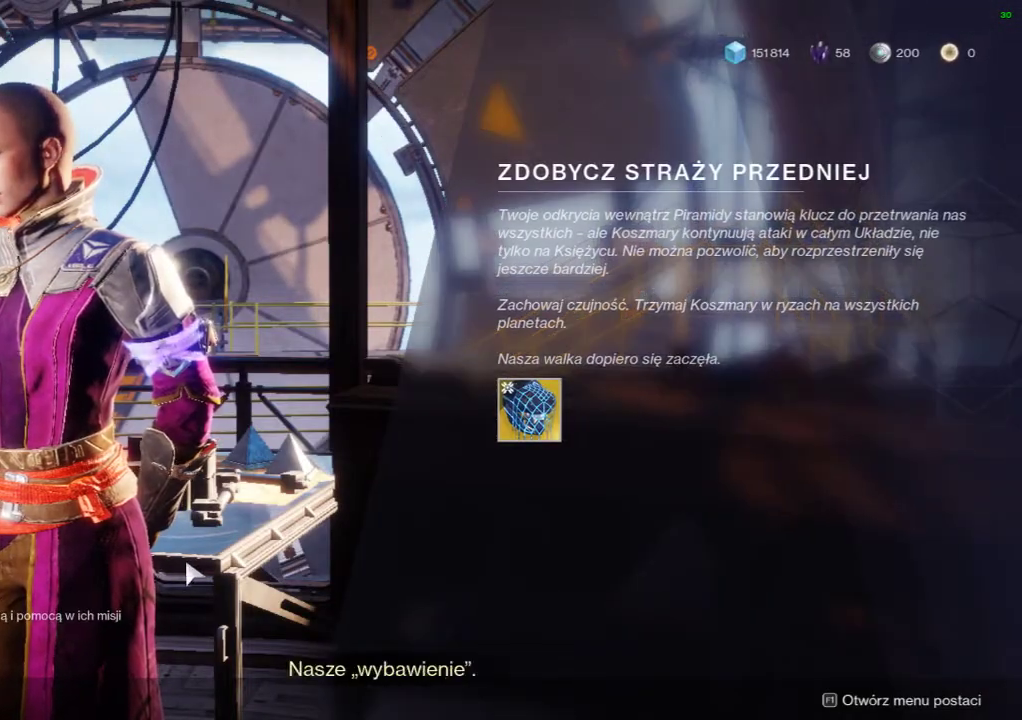
Gameplay with a controller (Xbox layout); each line is a JSON object with the inputs held at the frame after it (dt_ms = milliseconds from this image to that frame). "events" lists button and stick changes between this image and that frame as [ms after this image, input, new state], when the widget could be followed in between. Not read: DPAD_DOWN DPAD_LEFT DPAD_RIGHT DPAD_UP L3 R3 TOUCHPAD left_stick other_buttons right_stick.
{"dt_ms": 500, "buttons": ["Y"], "events": []}
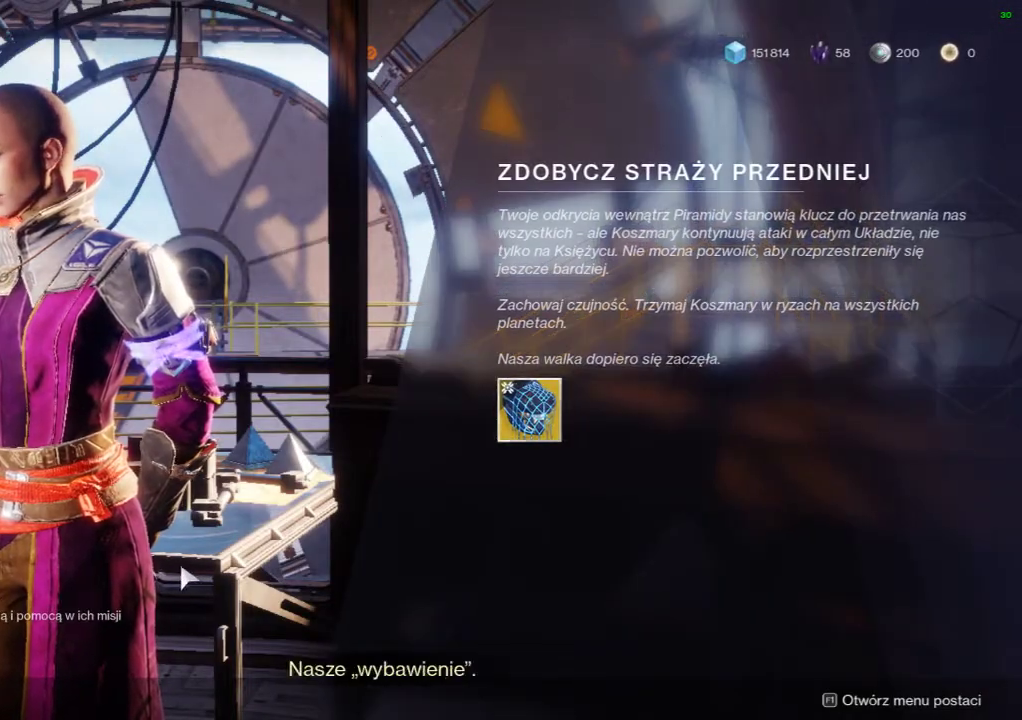
{"dt_ms": 500, "buttons": ["Y"], "events": []}
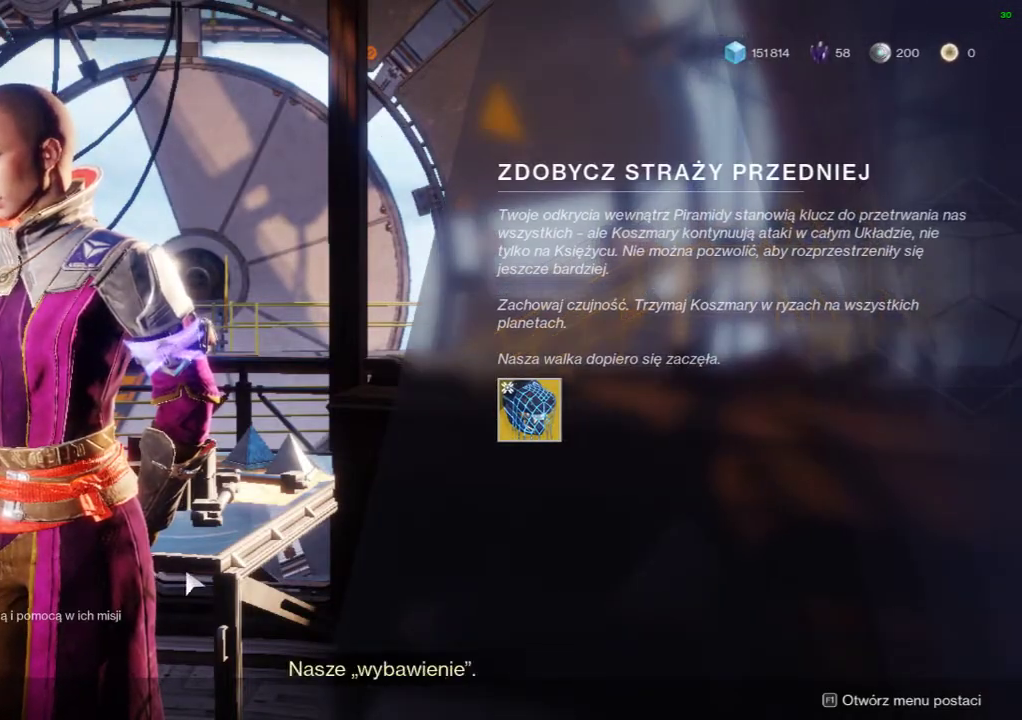
{"dt_ms": 500, "buttons": ["Y"], "events": []}
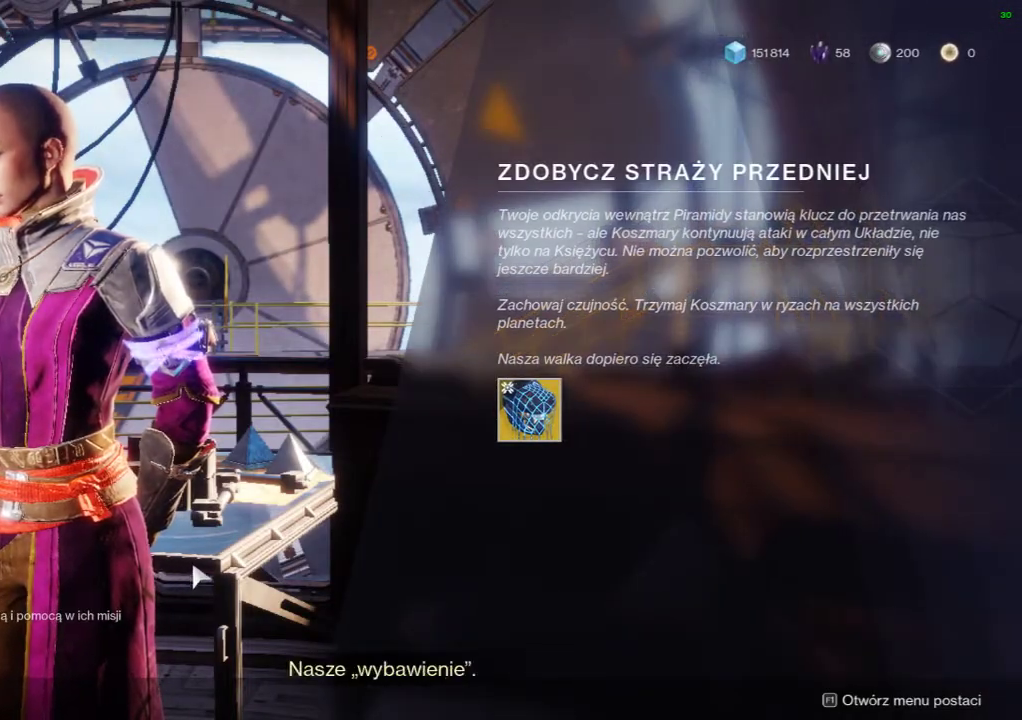
{"dt_ms": 500, "buttons": ["Y"], "events": []}
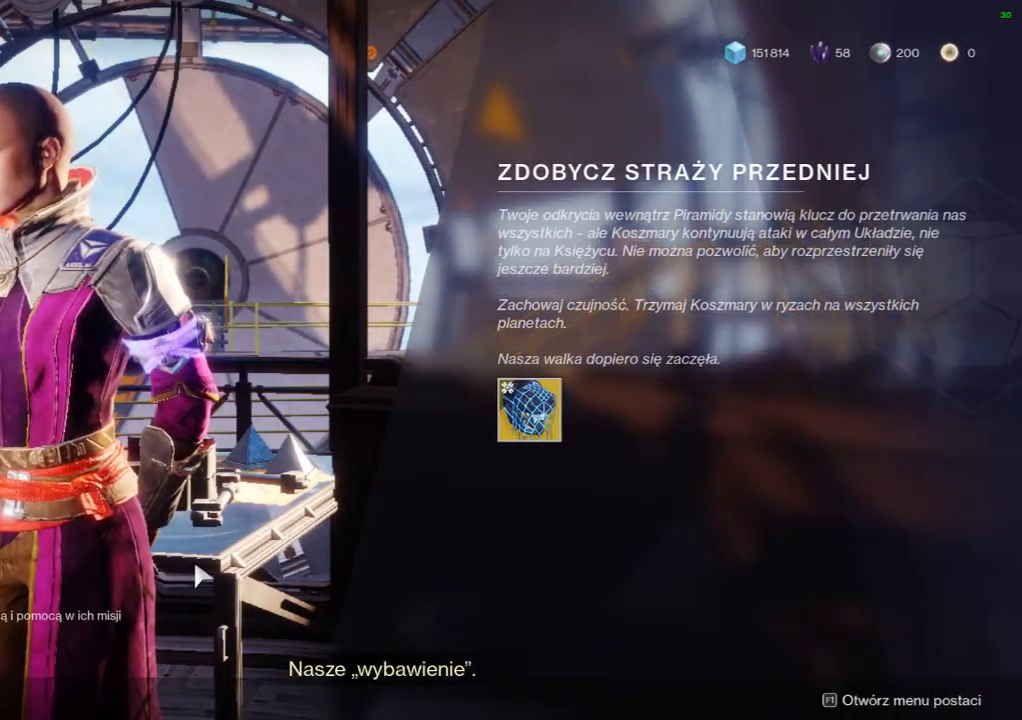
{"dt_ms": 500, "buttons": ["Y"], "events": []}
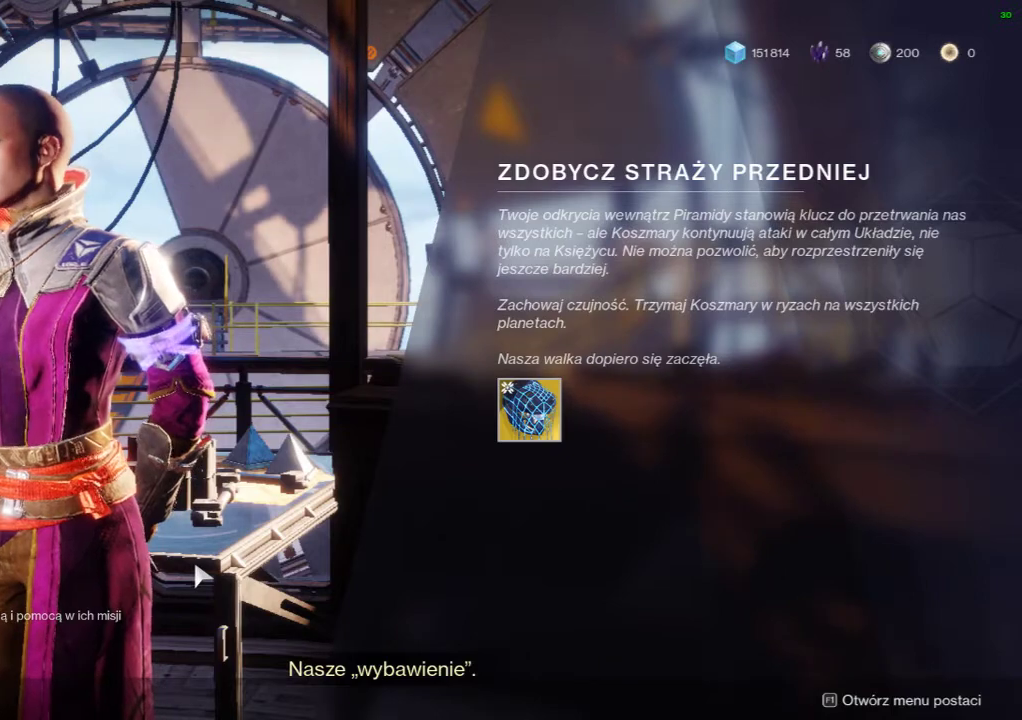
{"dt_ms": 500, "buttons": ["Y"], "events": []}
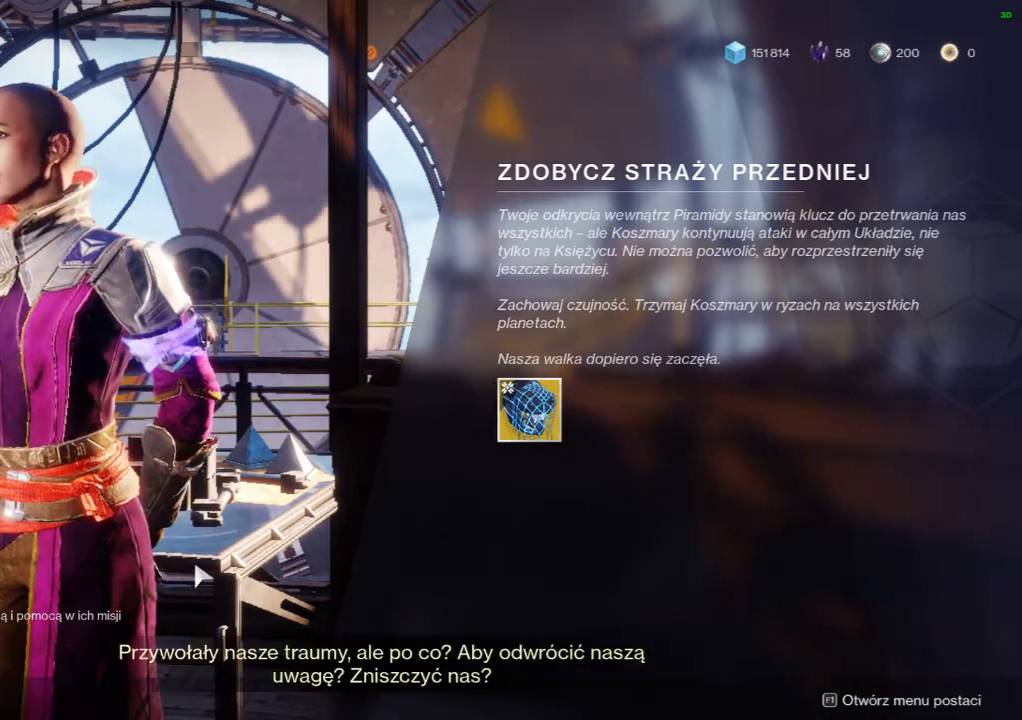
{"dt_ms": 500, "buttons": ["Y"], "events": []}
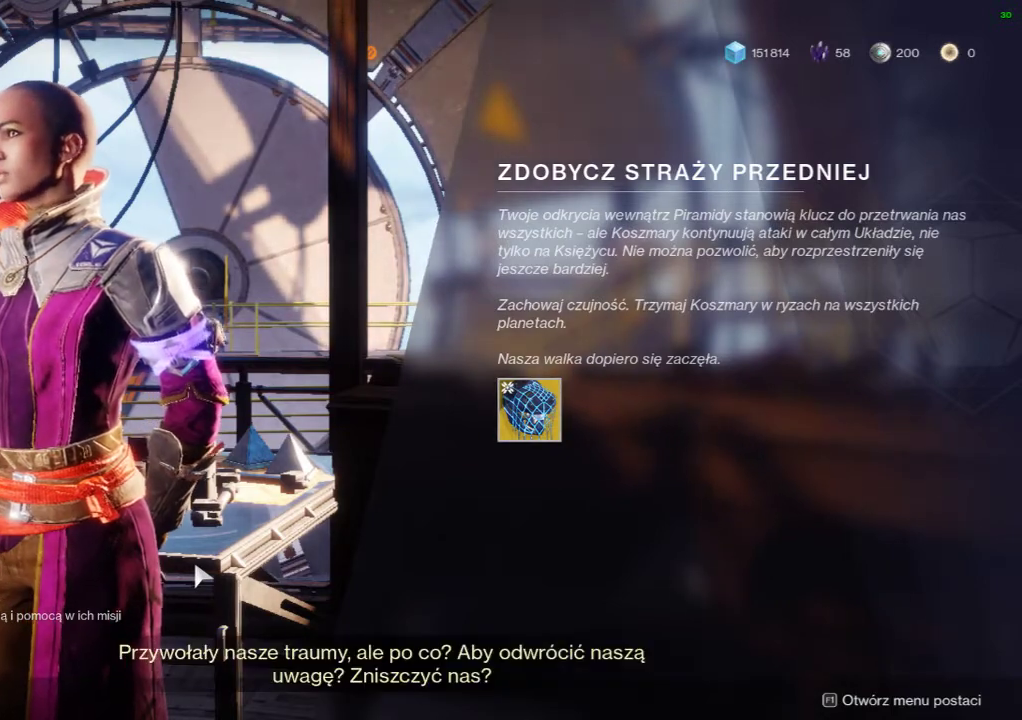
{"dt_ms": 500, "buttons": ["Y"], "events": []}
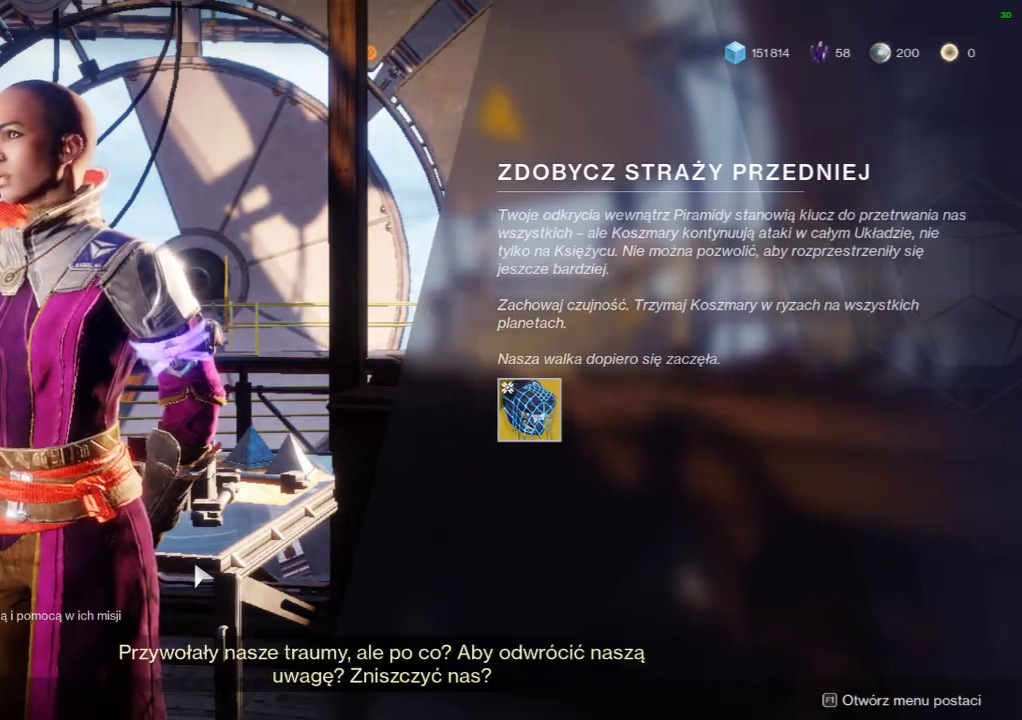
{"dt_ms": 500, "buttons": ["Y"], "events": []}
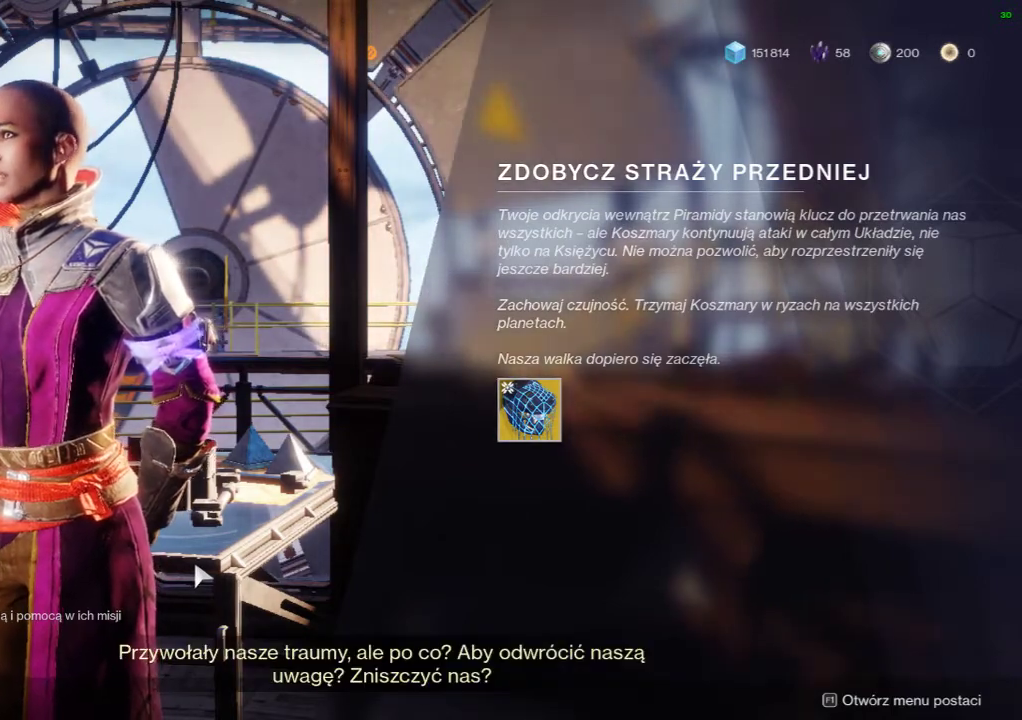
{"dt_ms": 500, "buttons": ["Y"], "events": []}
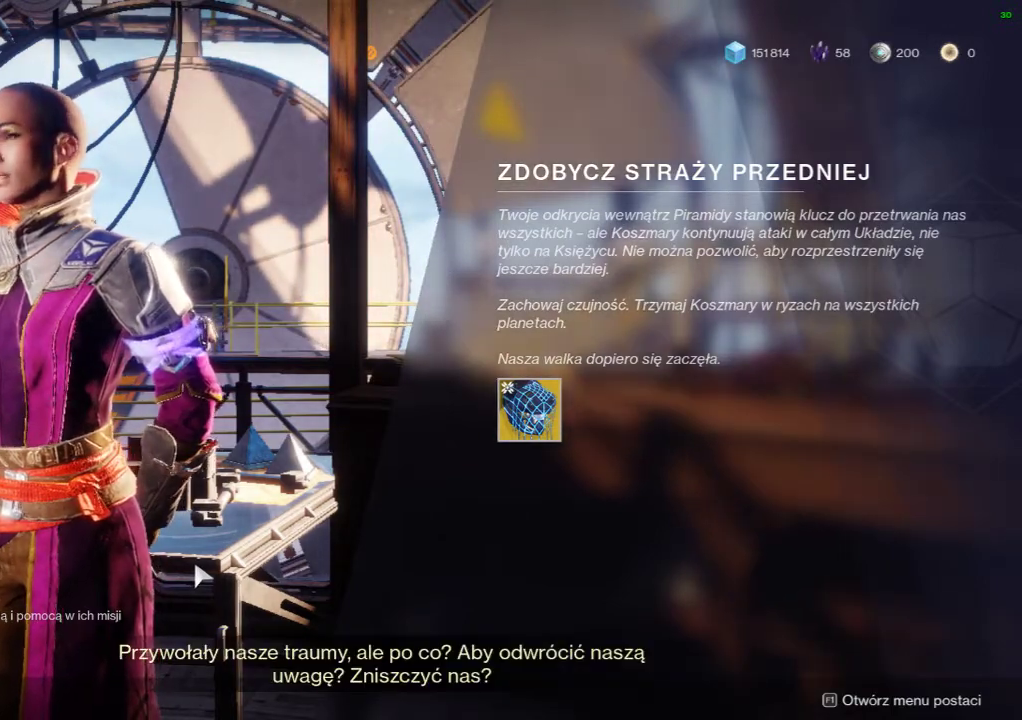
{"dt_ms": 500, "buttons": ["Y"], "events": []}
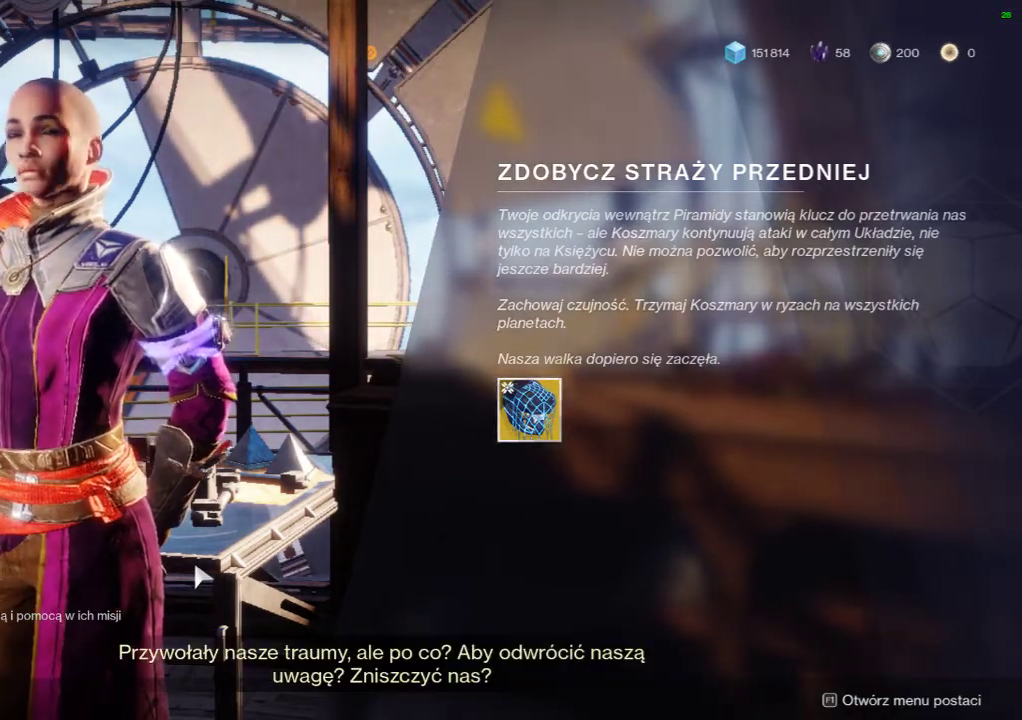
{"dt_ms": 500, "buttons": ["Y"], "events": []}
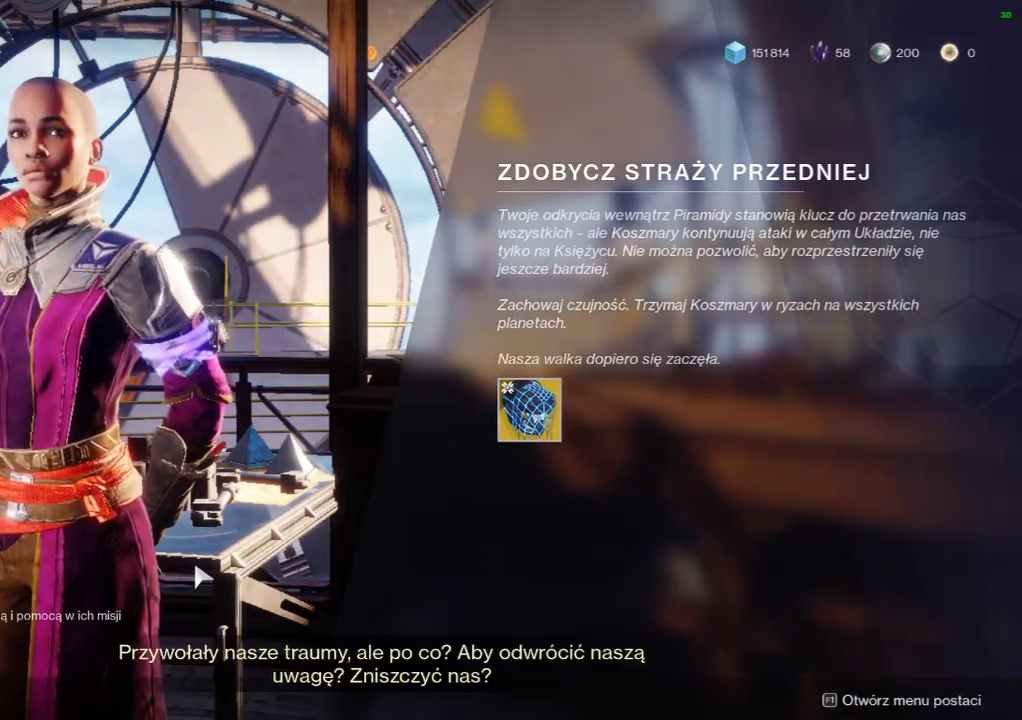
{"dt_ms": 500, "buttons": ["Y"], "events": []}
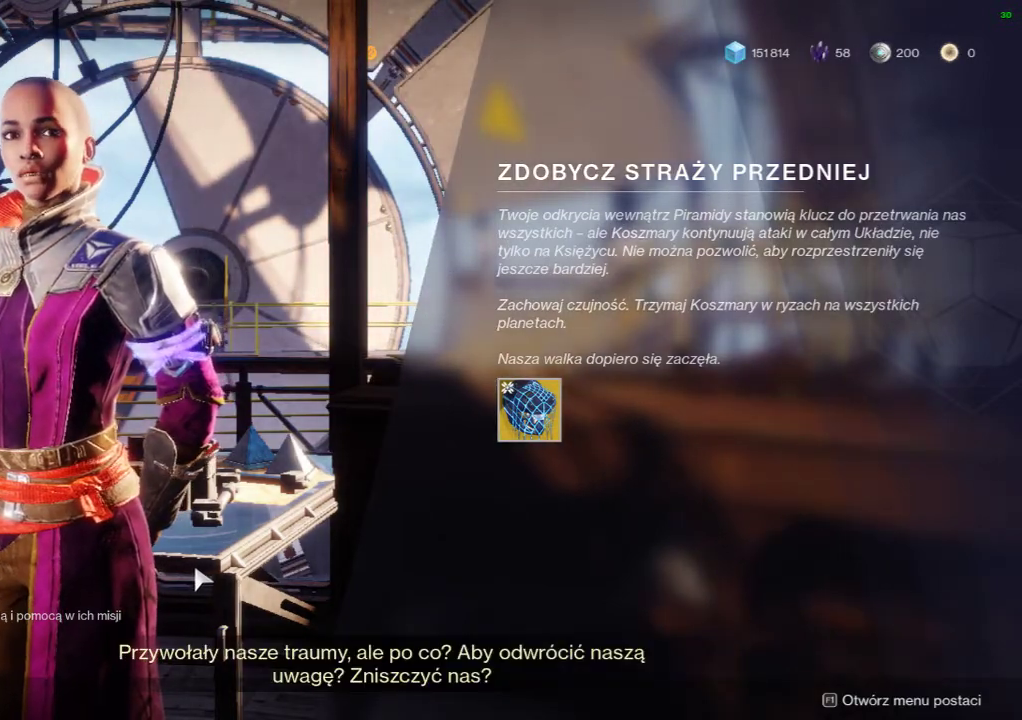
{"dt_ms": 500, "buttons": ["Y"], "events": []}
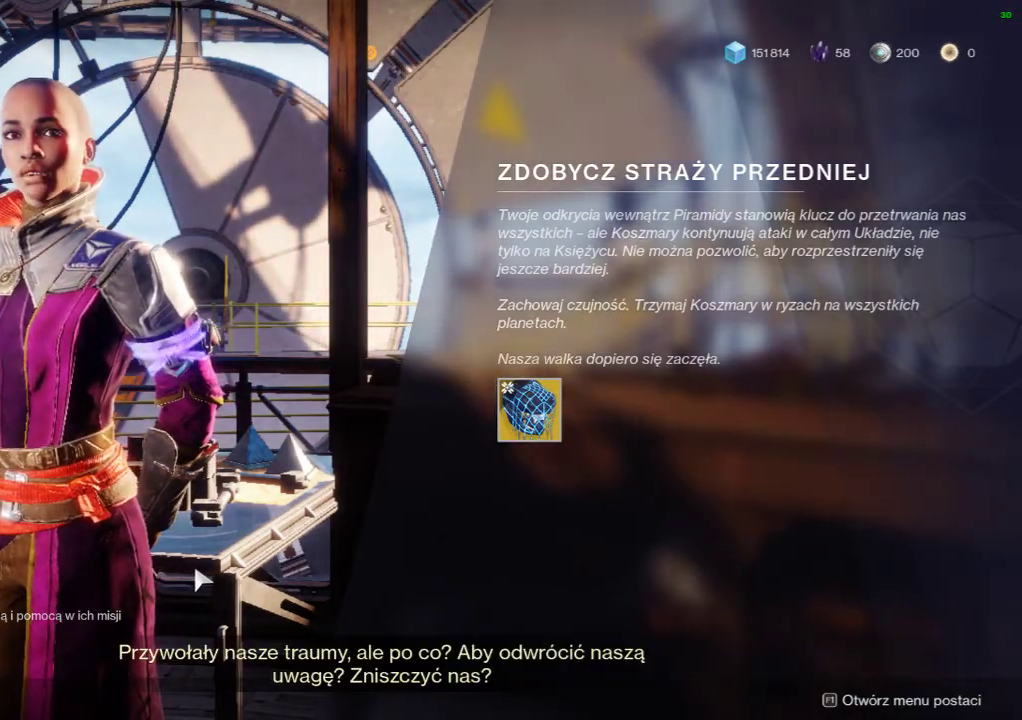
{"dt_ms": 500, "buttons": ["Y"], "events": []}
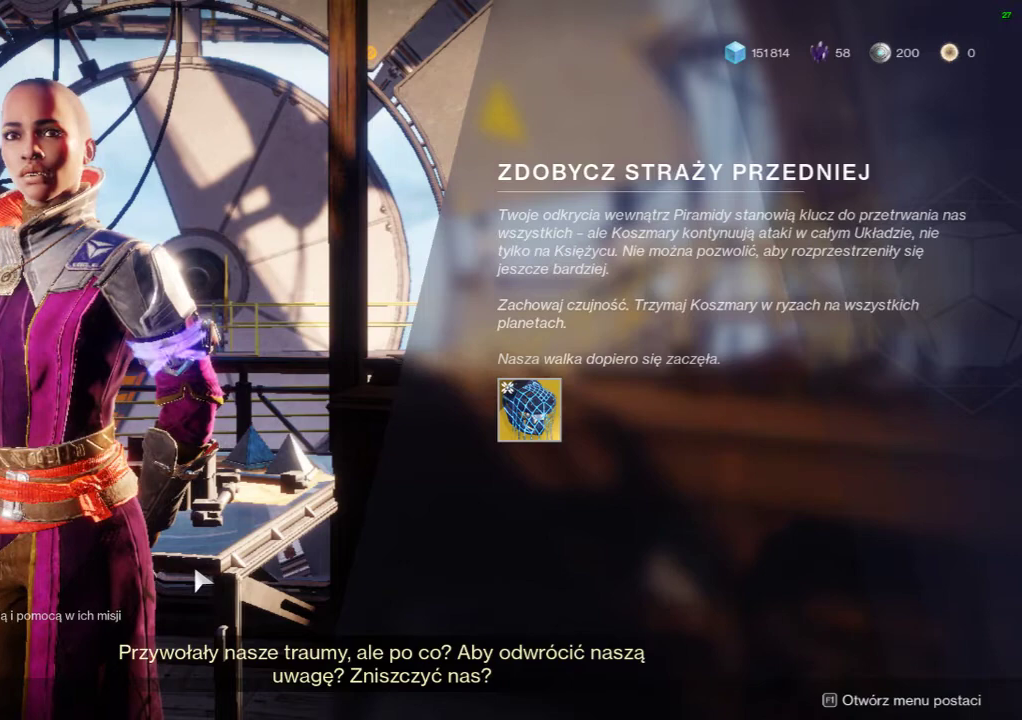
{"dt_ms": 500, "buttons": ["Y"], "events": []}
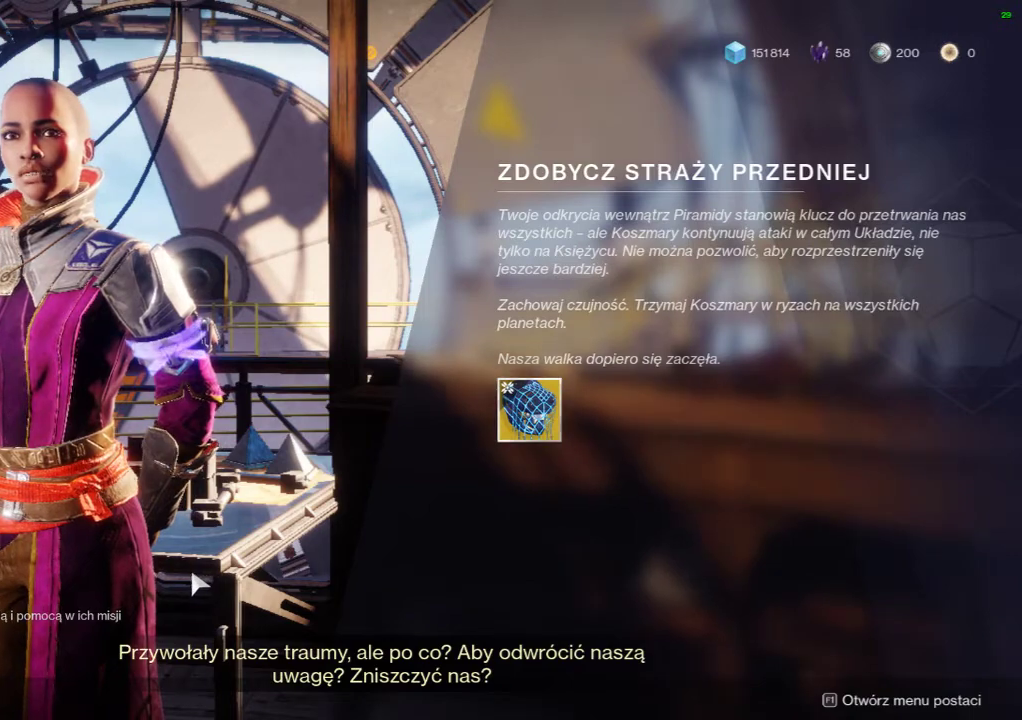
{"dt_ms": 500, "buttons": ["Y"], "events": []}
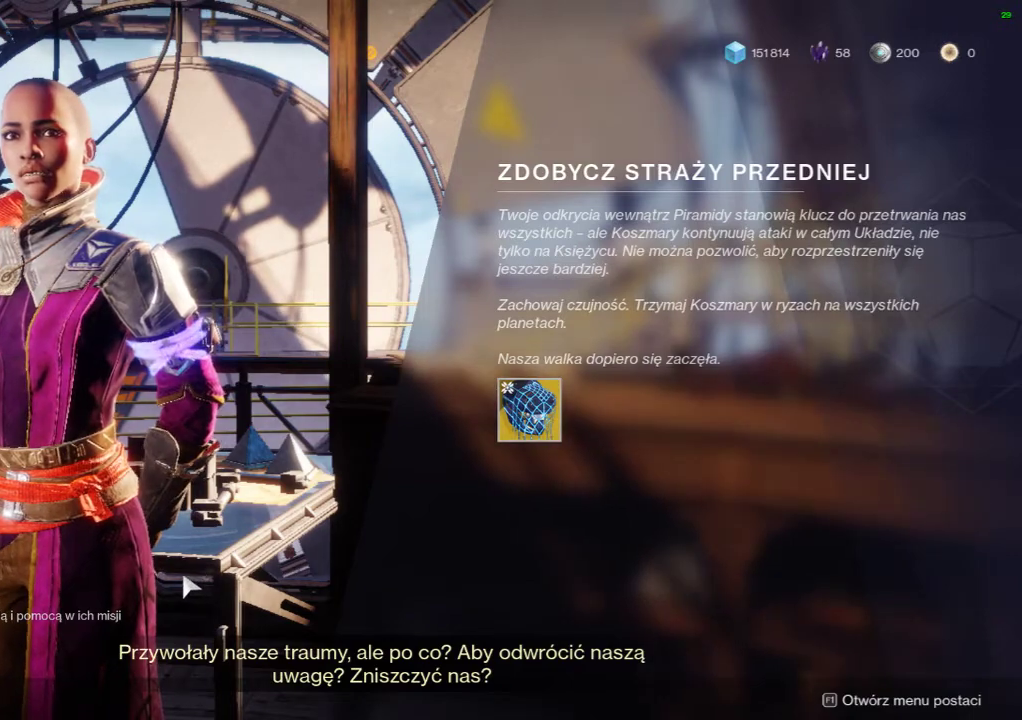
{"dt_ms": 500, "buttons": ["Y"], "events": []}
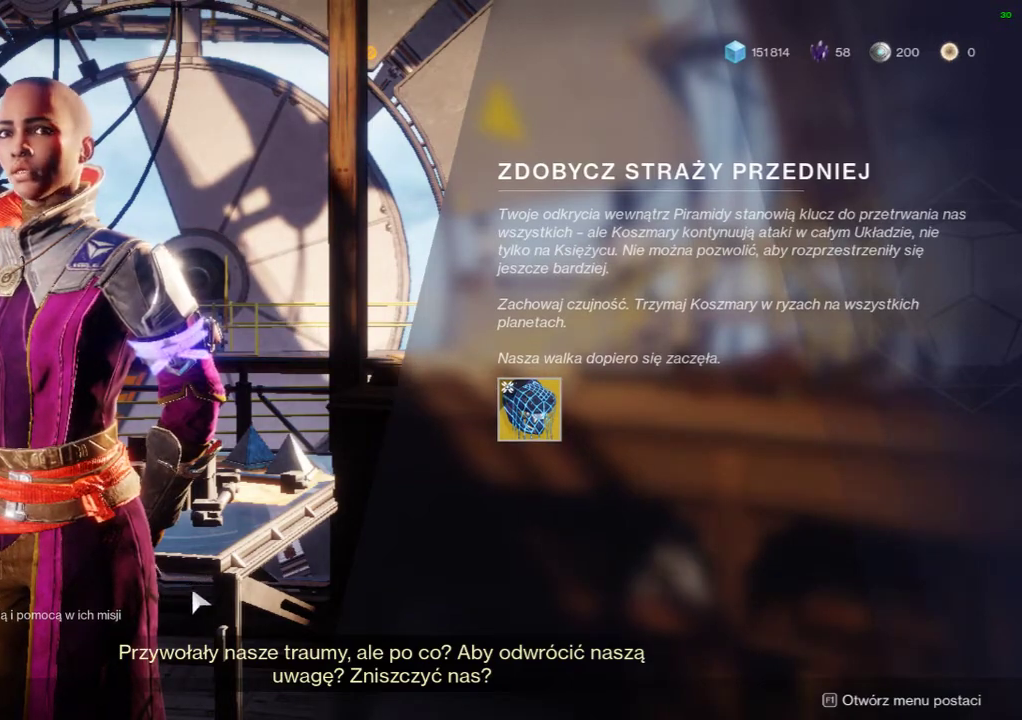
{"dt_ms": 500, "buttons": ["Y"], "events": []}
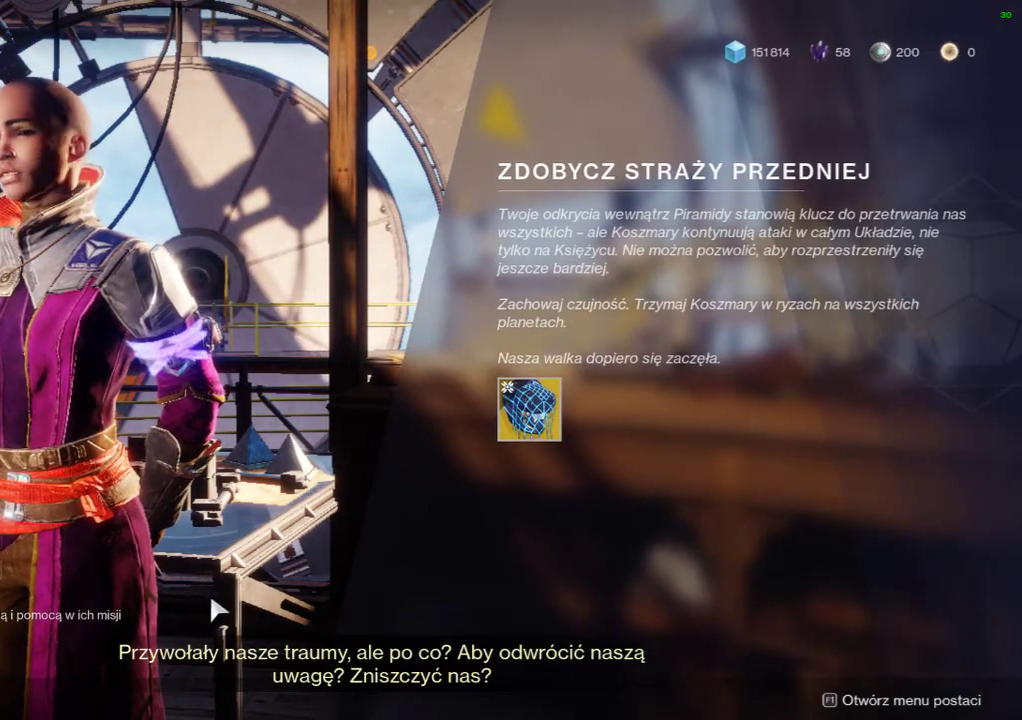
{"dt_ms": 500, "buttons": ["Y"], "events": []}
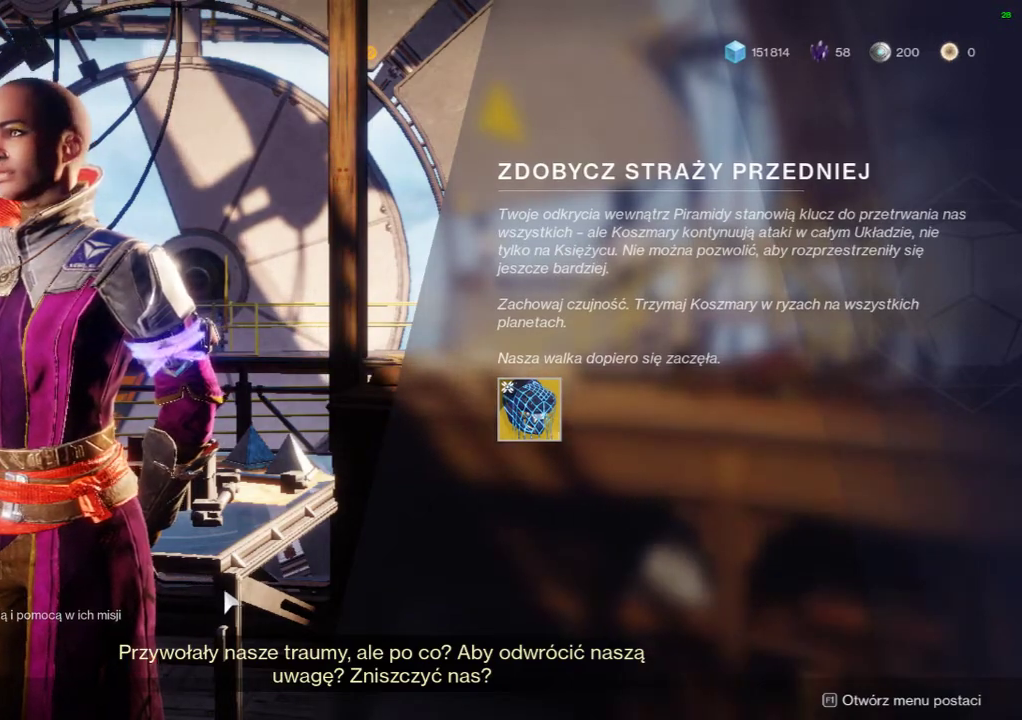
{"dt_ms": 500, "buttons": ["Y"], "events": []}
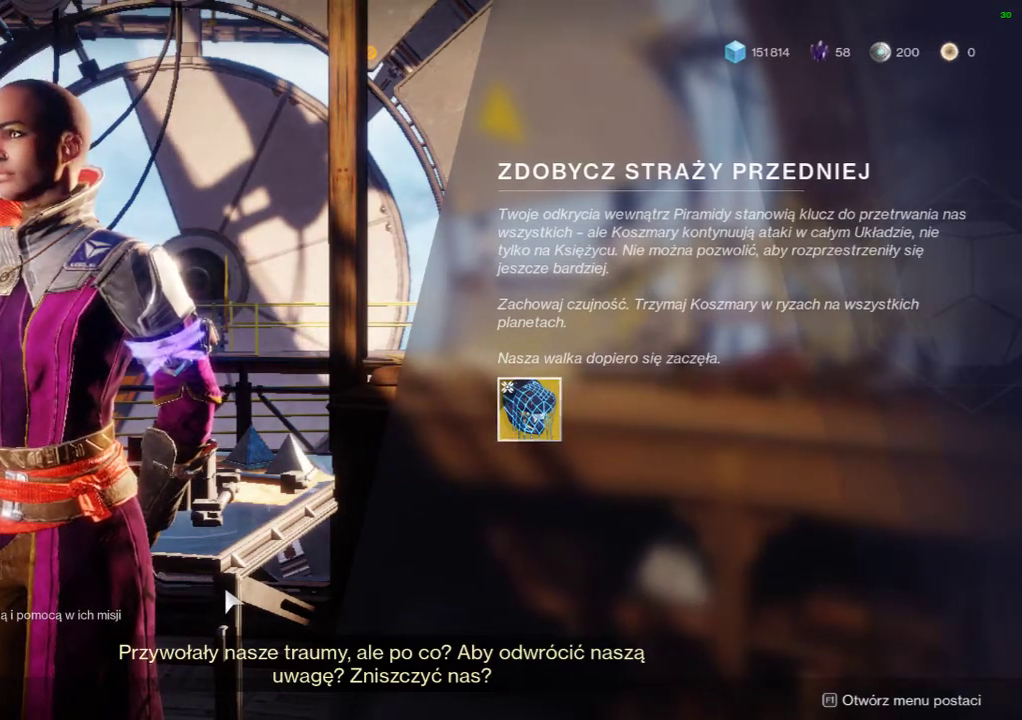
{"dt_ms": 500, "buttons": ["Y"], "events": []}
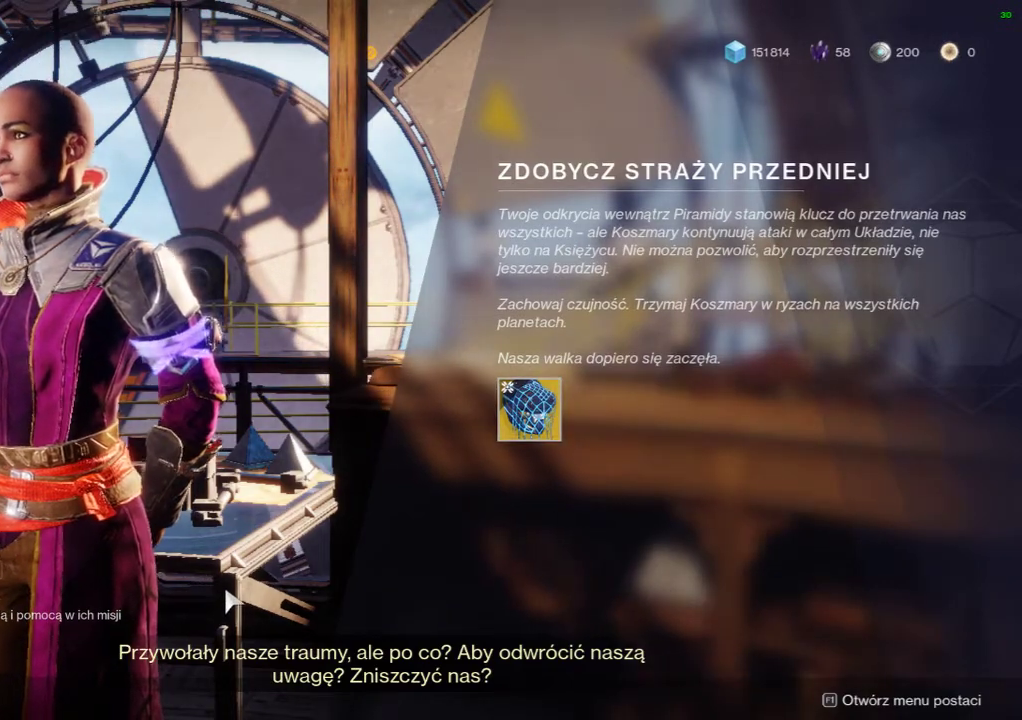
{"dt_ms": 1000, "buttons": ["Y"]}
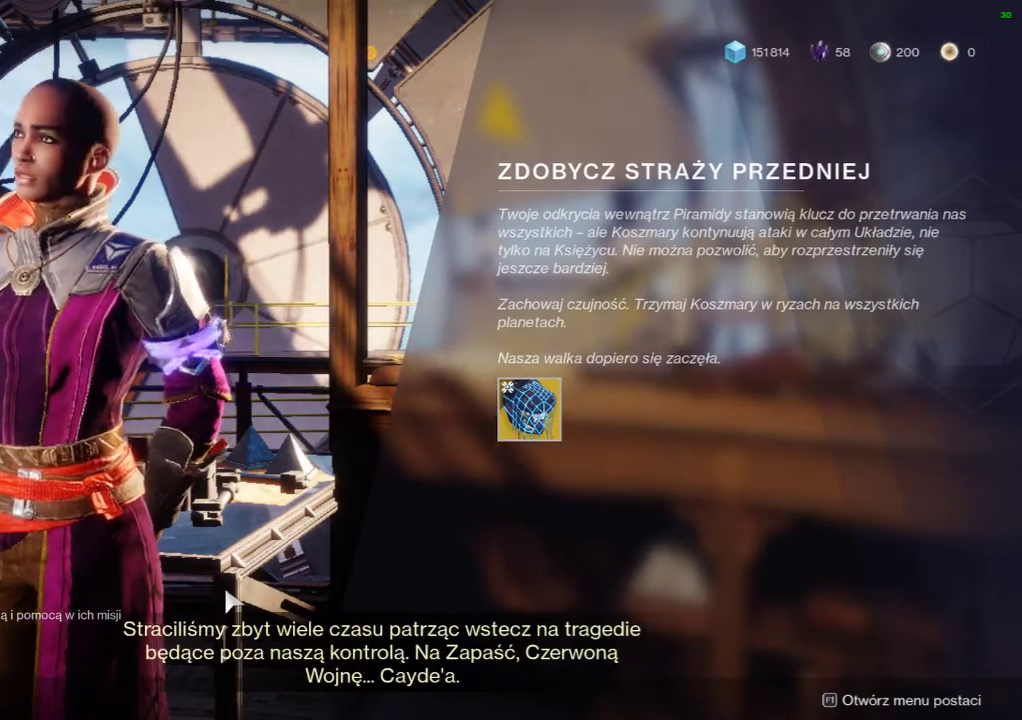
{"dt_ms": 1000, "buttons": ["Y"]}
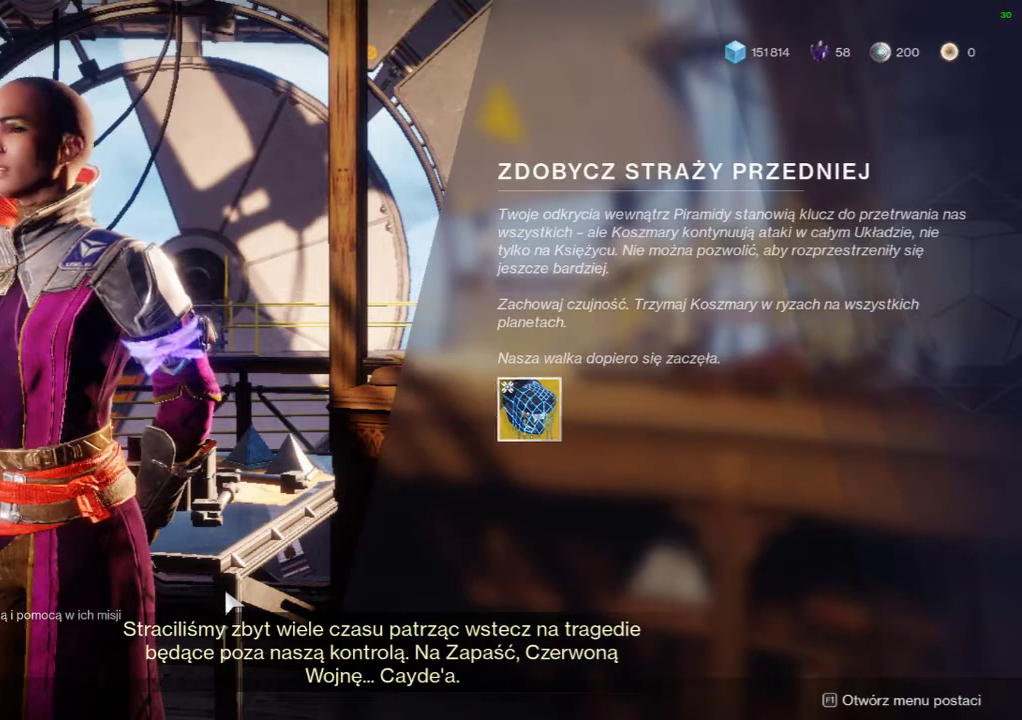
{"dt_ms": 500, "buttons": ["Y"], "events": []}
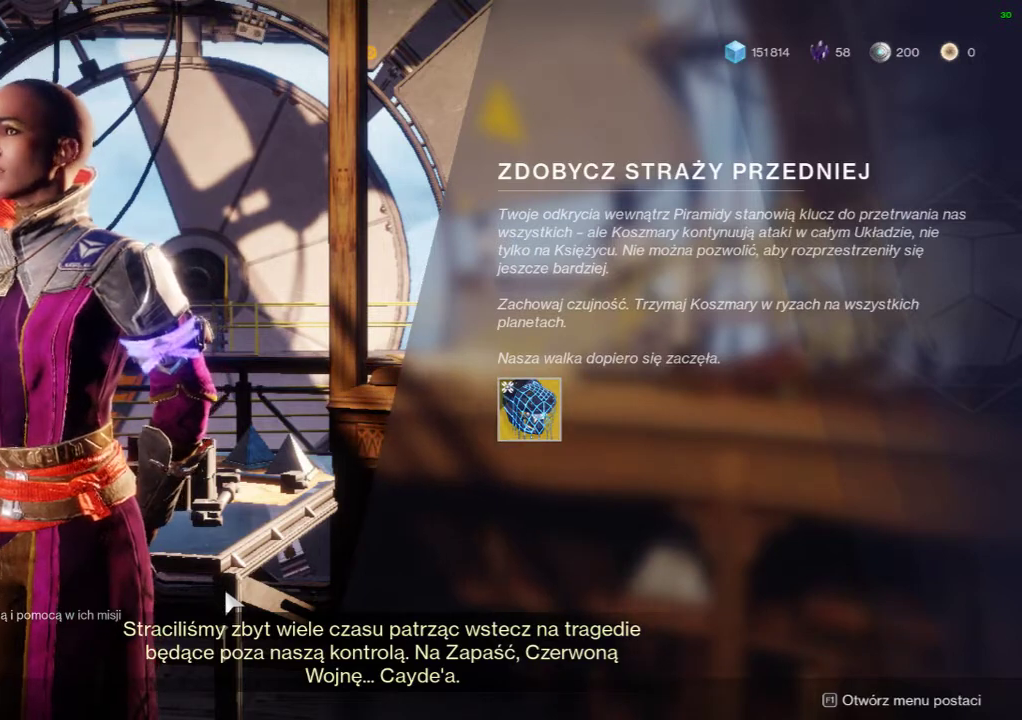
{"dt_ms": 500, "buttons": ["Y"], "events": []}
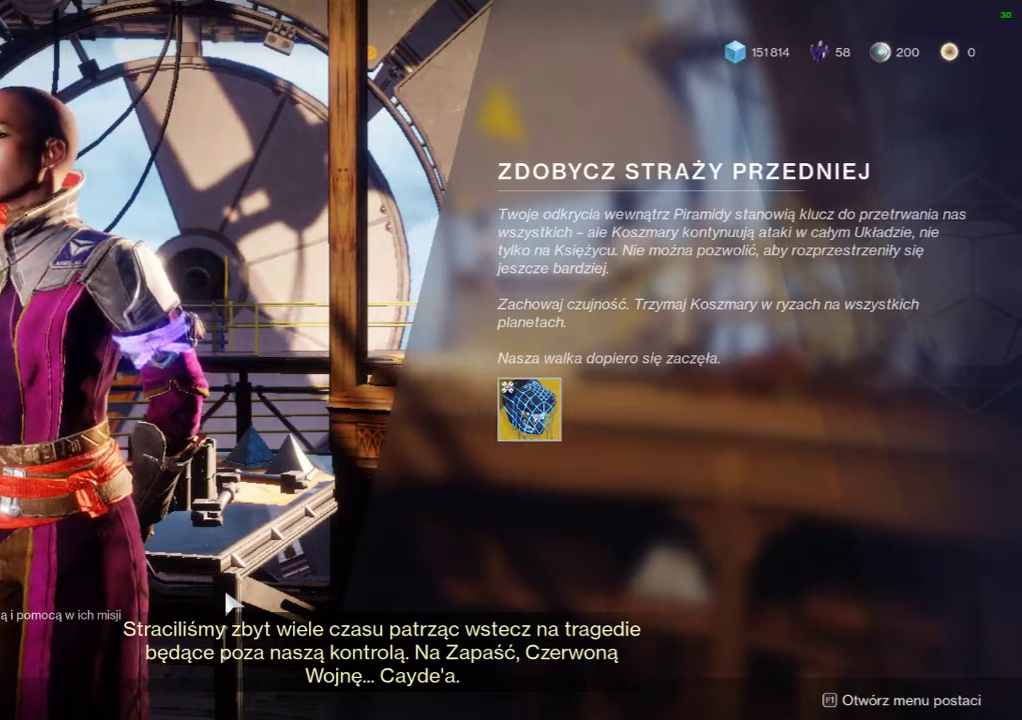
{"dt_ms": 500, "buttons": ["Y"], "events": []}